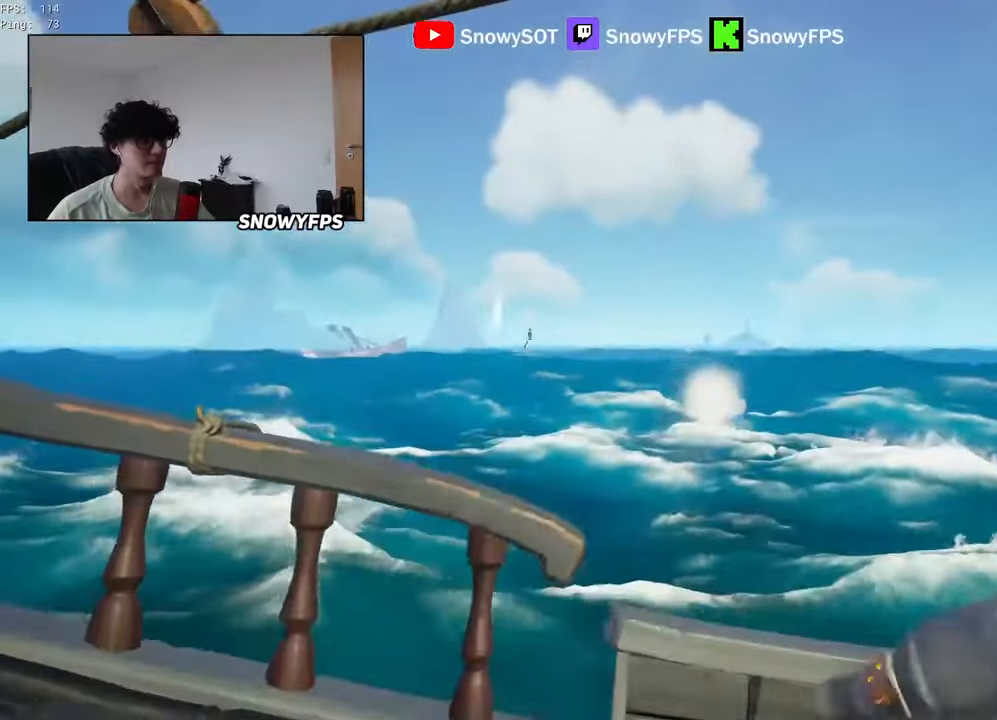
Gameplay with keyboard and mouse; each line is a JSON object with the keys and mouse buttons held at the frame after it. "events" lists presses ("down") and releases ("up") of "1", "2", "3", "4", "5", "a", "alt", "c", "caps_lock", "ctrl", "d", "e", "f", "g", "q", "r", "s", "shift", "space", "t", "tab", "v", "w", "x", "z", "mouse_left", "mouse_wheel" and "mouse_right" between this image and that frame as [ms after this image, input, new state], when the widget could be followed in between. "mouse_left", "mouse_wheel", "mouse_right" = the "left", "wheel", "right" buttons of the "mouse" list. No other keys are recorded. "wheel" means that the mouse wheel is clicked or scrolled. "mouse_move" is the direction in which the mouse moves at that frame (one of eight, or "still"), when it could be read.
{"keys": [], "mouse": [], "mouse_move": "right", "events": [[50, "a", "up"], [50, "w", "up"], [100, "mouse_left", "up"], [150, "mouse_left", "down"], [200, "s", "down"], [283, "a", "down"], [283, "mouse_left", "up"], [333, "mouse_left", "down"], [383, "s", "up"], [483, "a", "up"], [483, "mouse_left", "up"]]}
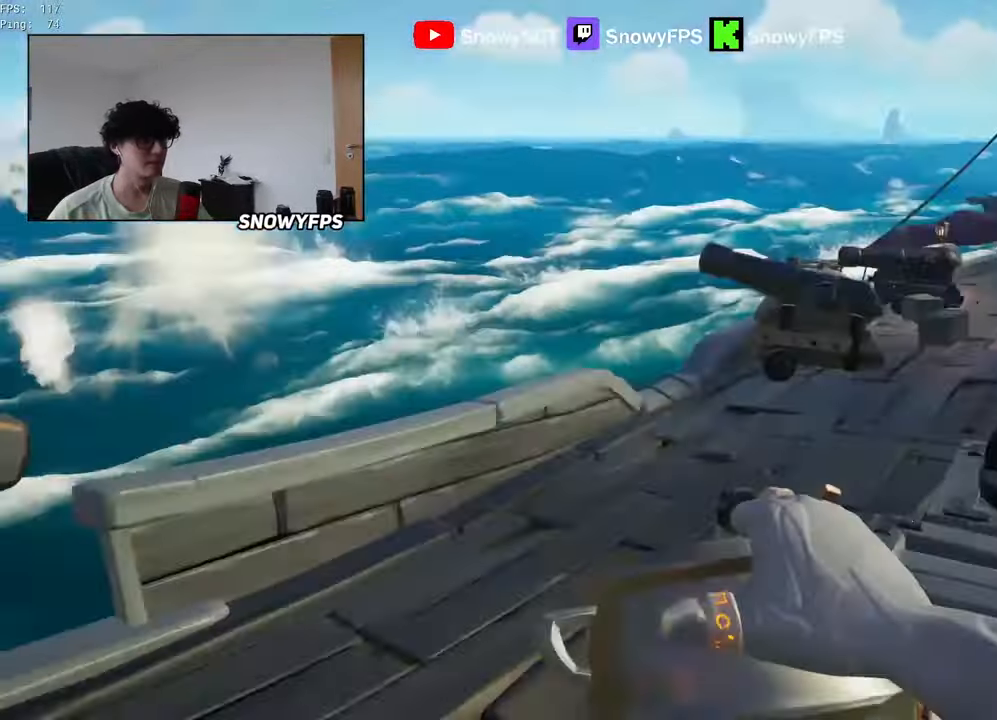
{"keys": ["w"], "mouse": ["left"], "mouse_move": "right", "events": [[16, "mouse_left", "down"], [66, "w", "down"], [116, "mouse_left", "up"], [166, "mouse_left", "down"], [300, "d", "down"], [300, "mouse_left", "up"], [350, "mouse_left", "down"], [400, "d", "up"]]}
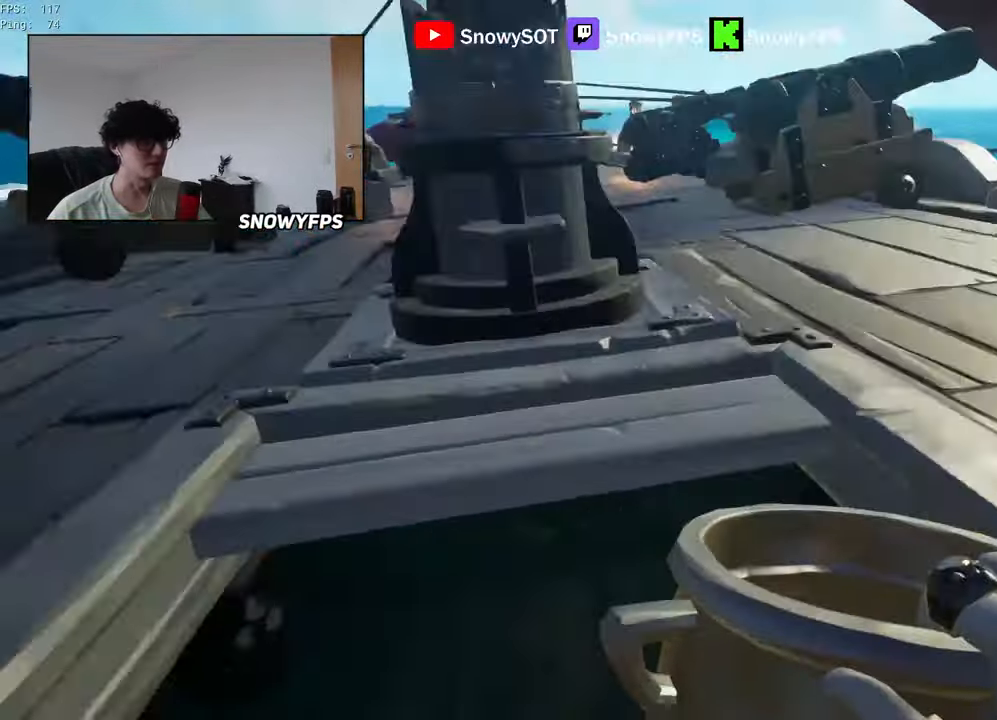
{"keys": ["w"], "mouse": [], "mouse_move": "right", "events": [[133, "mouse_left", "up"], [183, "mouse_left", "down"], [366, "1", "down"], [416, "1", "up"], [466, "mouse_left", "up"]]}
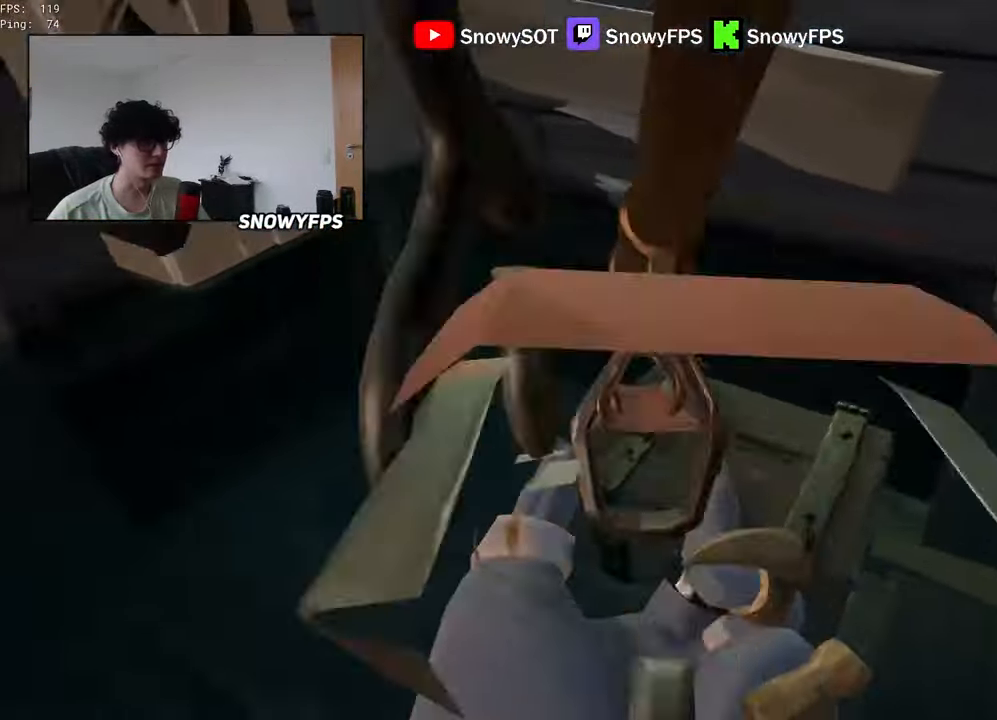
{"keys": ["w"], "mouse": [], "mouse_move": "up", "events": [[100, "f", "down"], [100, "w", "up"], [150, "f", "up"], [200, "a", "down"], [333, "w", "down"], [433, "a", "up"]]}
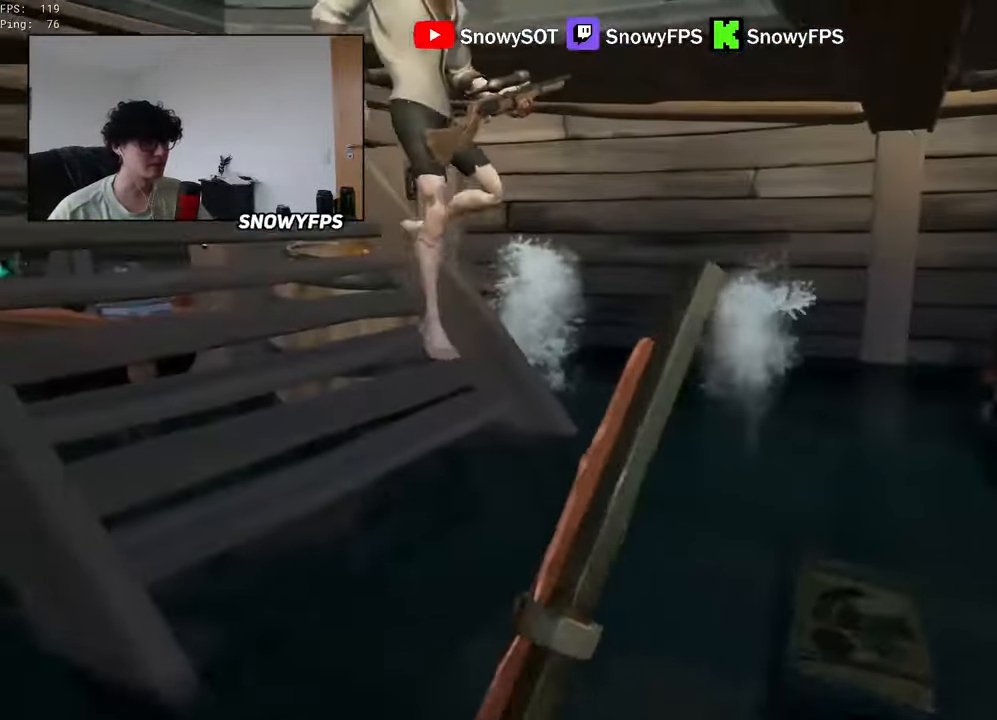
{"keys": ["d"], "mouse": [], "mouse_move": "right", "events": [[216, "a", "down"], [250, "w", "up"], [300, "a", "up"], [400, "d", "down"]]}
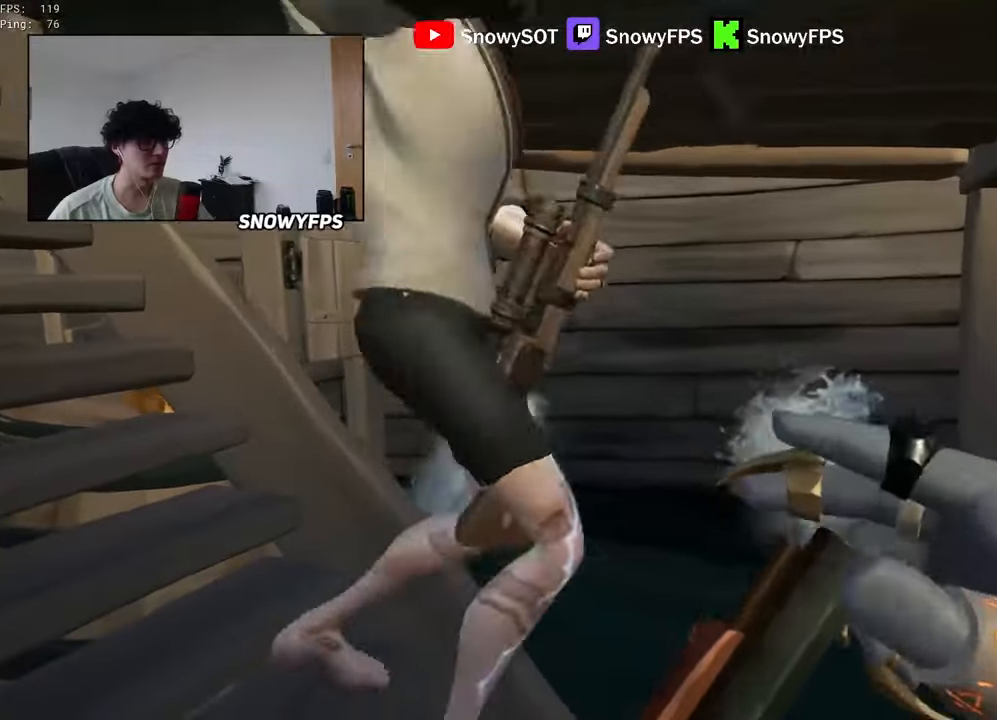
{"keys": ["a"], "mouse": [], "mouse_move": "still", "events": [[33, "d", "up"], [83, "a", "down"], [183, "a", "up"], [216, "d", "down"], [500, "a", "down"], [500, "d", "up"]]}
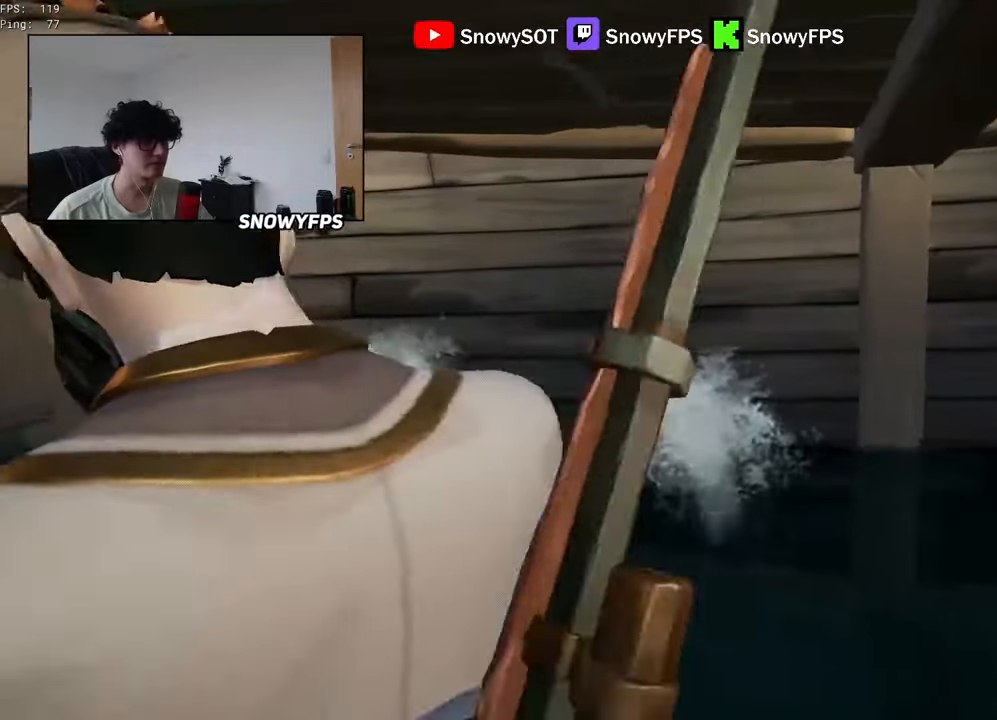
{"keys": ["a"], "mouse": [], "mouse_move": "left", "events": [[150, "d", "down"], [200, "a", "up"], [333, "s", "down"], [383, "d", "up"], [466, "a", "down"], [466, "s", "up"]]}
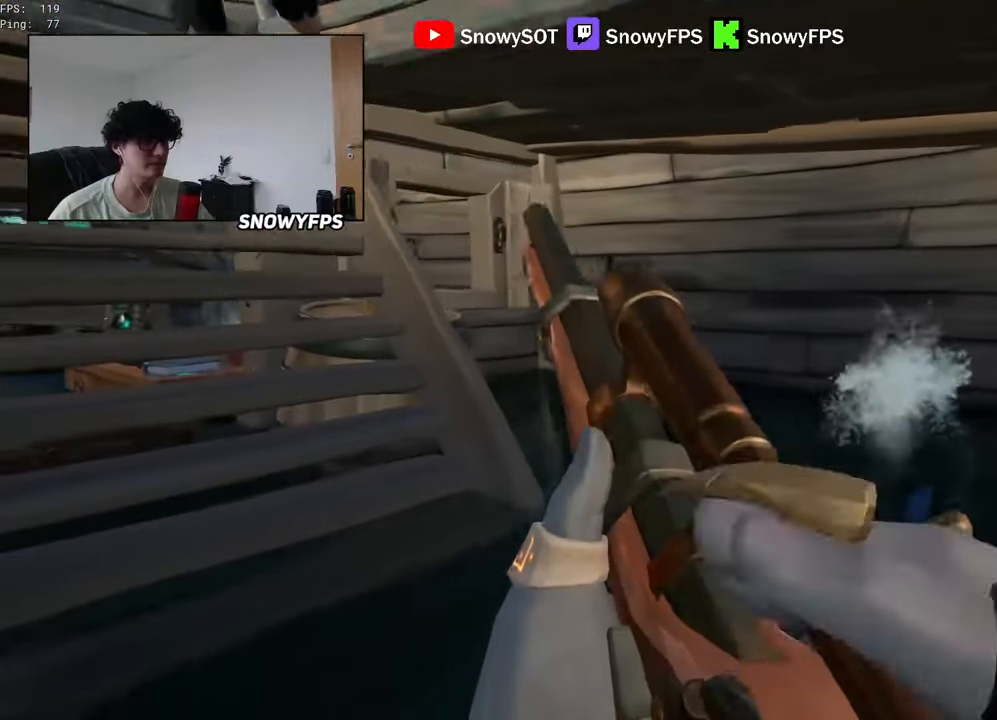
{"keys": ["a", "w"], "mouse": [], "mouse_move": "left", "events": [[16, "a", "up"], [166, "w", "down"], [250, "a", "down"], [350, "a", "up"], [350, "w", "up"], [483, "a", "down"], [483, "w", "down"]]}
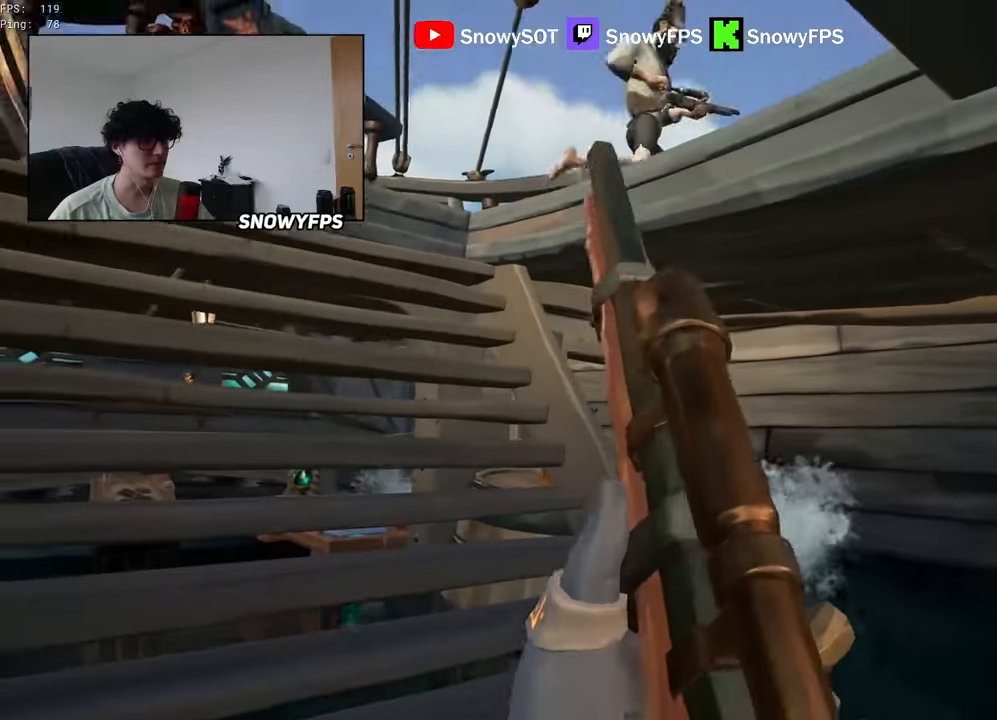
{"keys": ["a", "w"], "mouse": [], "mouse_move": "up", "events": [[366, "a", "up"], [366, "mouse_left", "down"], [466, "a", "down"], [500, "mouse_left", "up"]]}
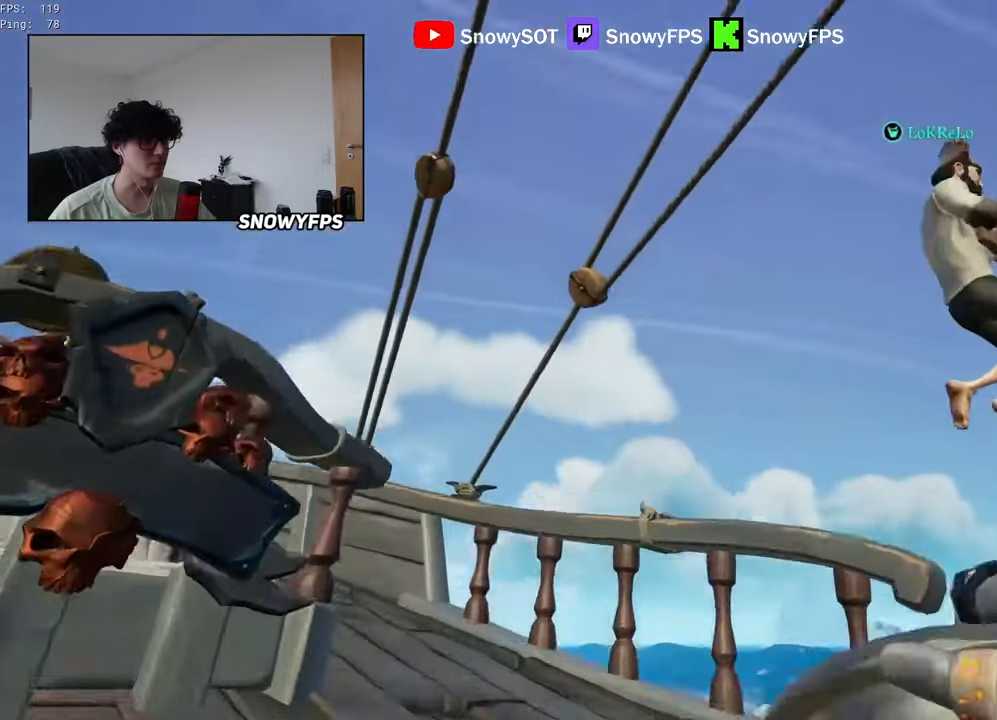
{"keys": ["d", "s"], "mouse": [], "mouse_move": "down-left", "events": [[50, "a", "up"], [50, "mouse_left", "down"], [50, "w", "up"], [150, "mouse_left", "up"], [200, "mouse_left", "down"], [200, "s", "down"], [266, "d", "down"], [466, "mouse_left", "up"]]}
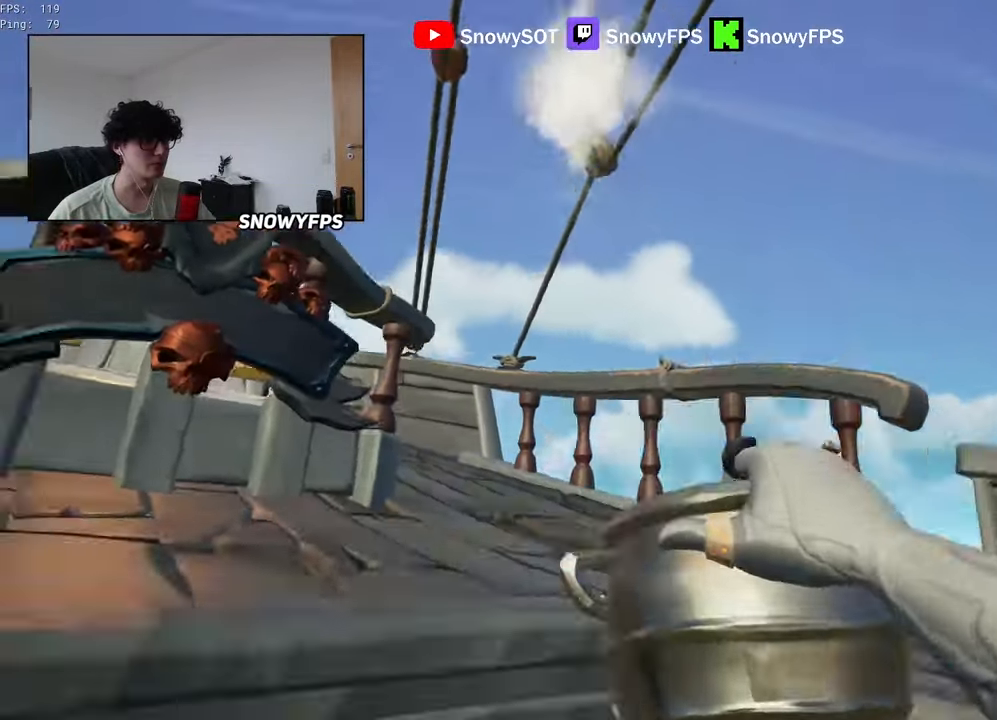
{"keys": [], "mouse": ["left"], "mouse_move": "still", "events": [[16, "d", "up"], [16, "mouse_left", "down"], [116, "mouse_left", "up"], [166, "mouse_left", "down"], [300, "mouse_left", "up"], [350, "a", "down"], [350, "mouse_left", "down"], [450, "mouse_left", "up"], [450, "s", "up"], [483, "a", "up"], [483, "mouse_left", "down"]]}
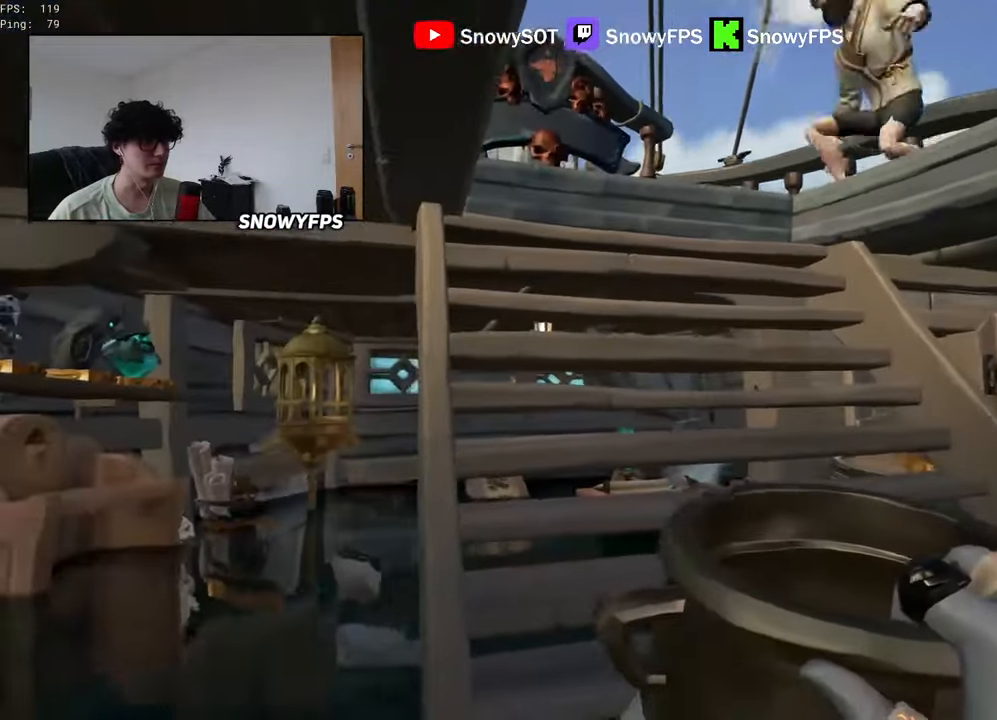
{"keys": [], "mouse": ["left"], "mouse_move": "still", "events": [[416, "mouse_left", "up"], [450, "mouse_left", "down"]]}
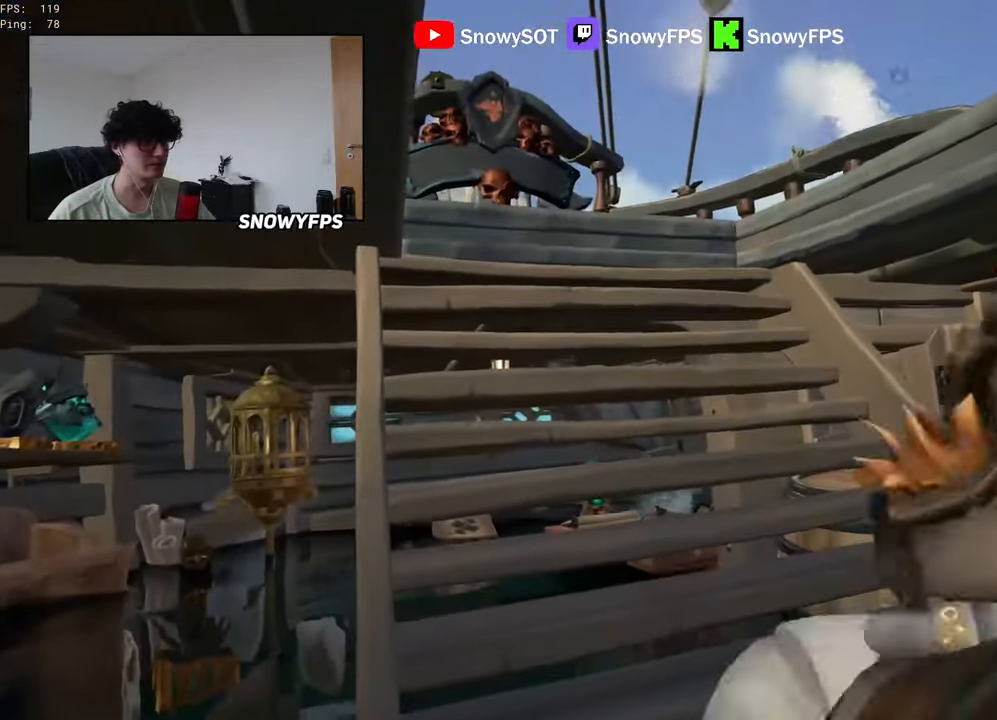
{"keys": [], "mouse": ["left"], "mouse_move": "still", "events": [[50, "mouse_left", "up"], [100, "mouse_left", "down"], [233, "mouse_left", "up"], [283, "mouse_left", "down"], [383, "mouse_left", "up"], [433, "mouse_left", "down"]]}
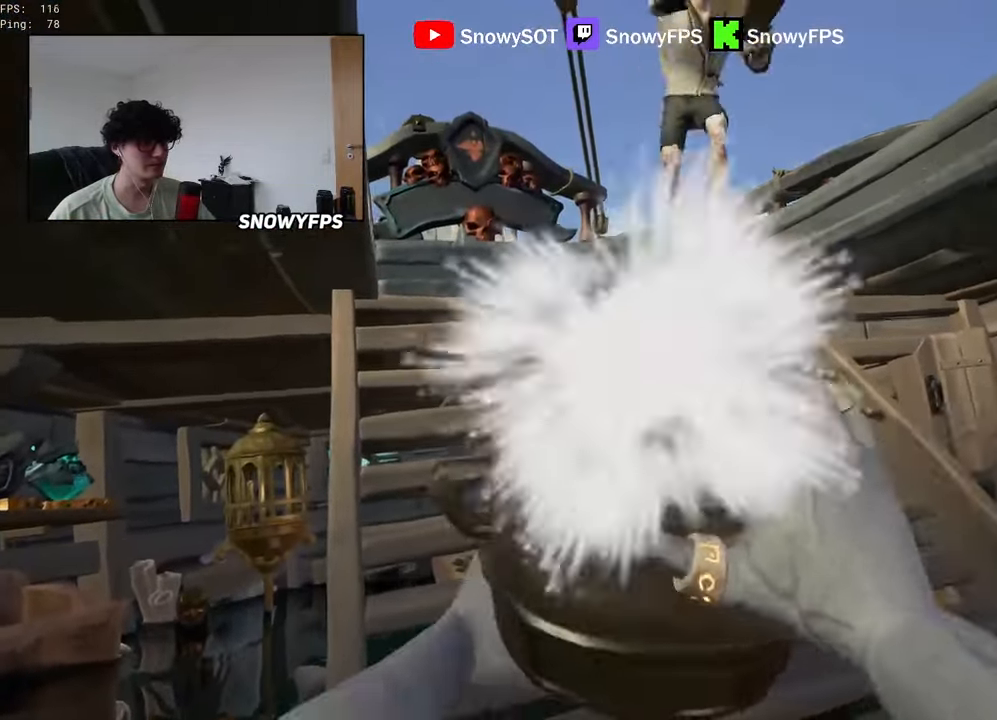
{"keys": ["w"], "mouse": ["left"], "mouse_move": "still", "events": [[66, "mouse_left", "up"], [116, "mouse_left", "down"], [216, "w", "down"], [250, "mouse_left", "up"], [483, "mouse_left", "down"]]}
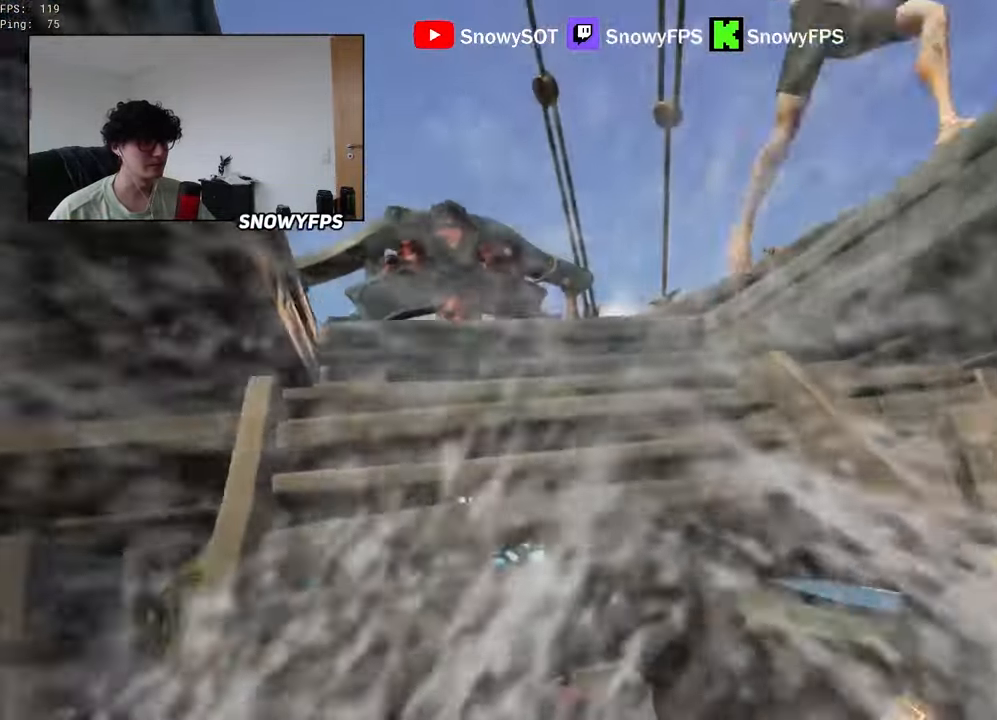
{"keys": ["d", "s"], "mouse": ["left"], "mouse_move": "still", "events": [[183, "a", "down"], [183, "mouse_left", "up"], [216, "mouse_left", "down"], [267, "a", "up"], [317, "mouse_left", "up"], [317, "w", "up"], [367, "mouse_left", "down"], [417, "d", "down"], [450, "mouse_left", "up"], [450, "s", "down"], [500, "mouse_left", "down"]]}
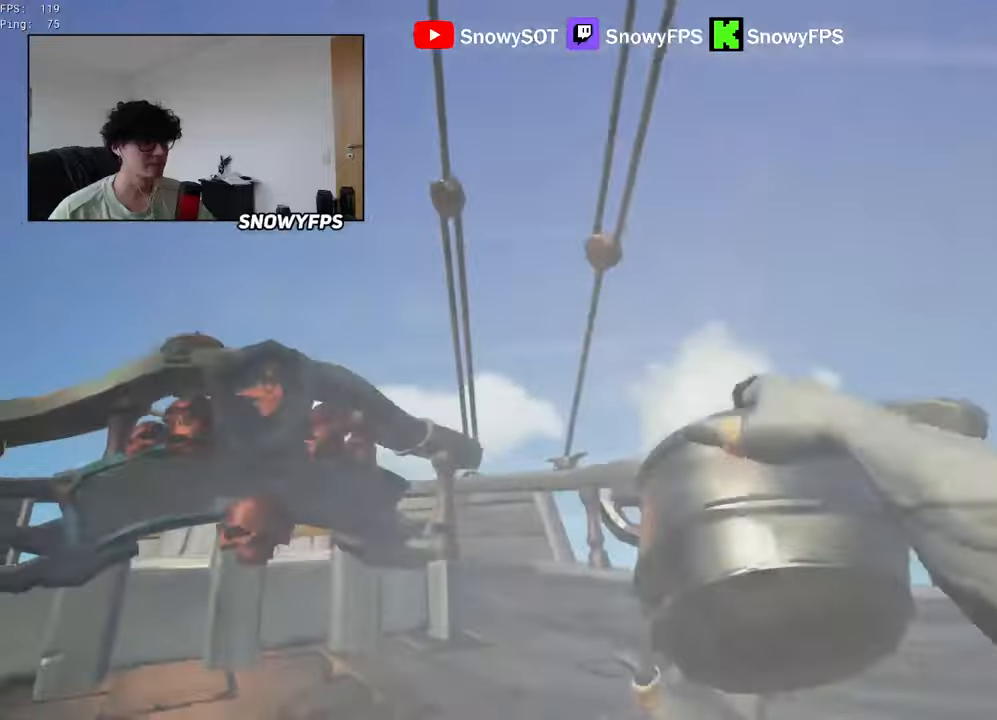
{"keys": ["s"], "mouse": [], "mouse_move": "down-left", "events": [[100, "d", "up"], [150, "mouse_left", "up"], [200, "mouse_left", "down"], [284, "mouse_left", "up"], [334, "mouse_left", "down"], [467, "mouse_left", "up"]]}
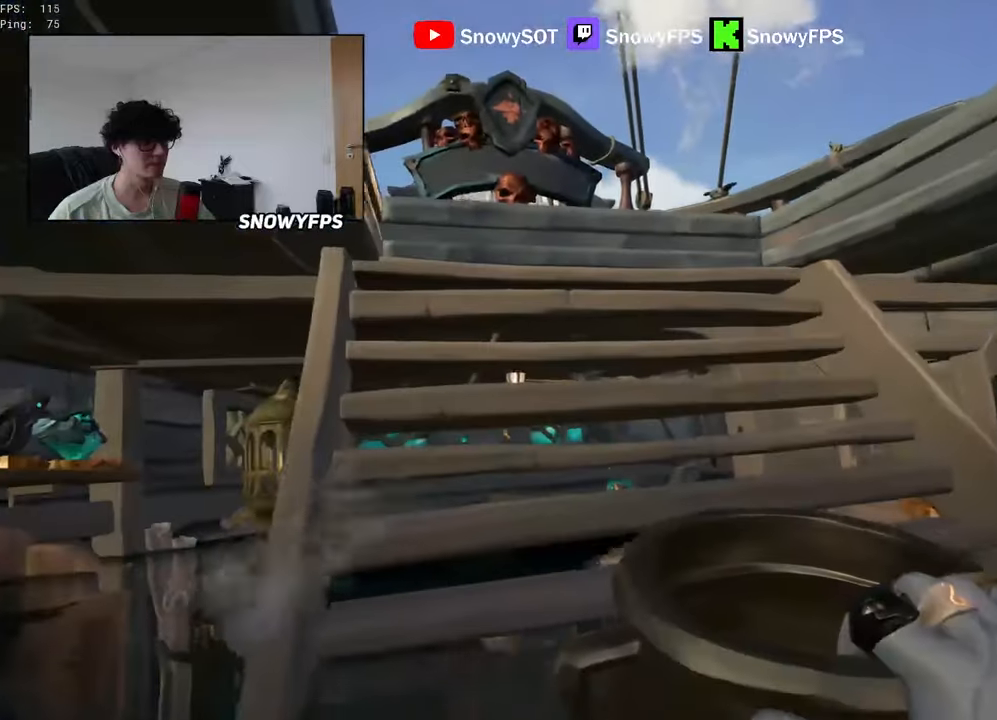
{"keys": [], "mouse": ["left"], "mouse_move": "still", "events": [[17, "mouse_left", "down"], [117, "mouse_left", "up"], [167, "mouse_left", "down"], [200, "s", "up"], [300, "mouse_left", "up"], [350, "mouse_left", "down"]]}
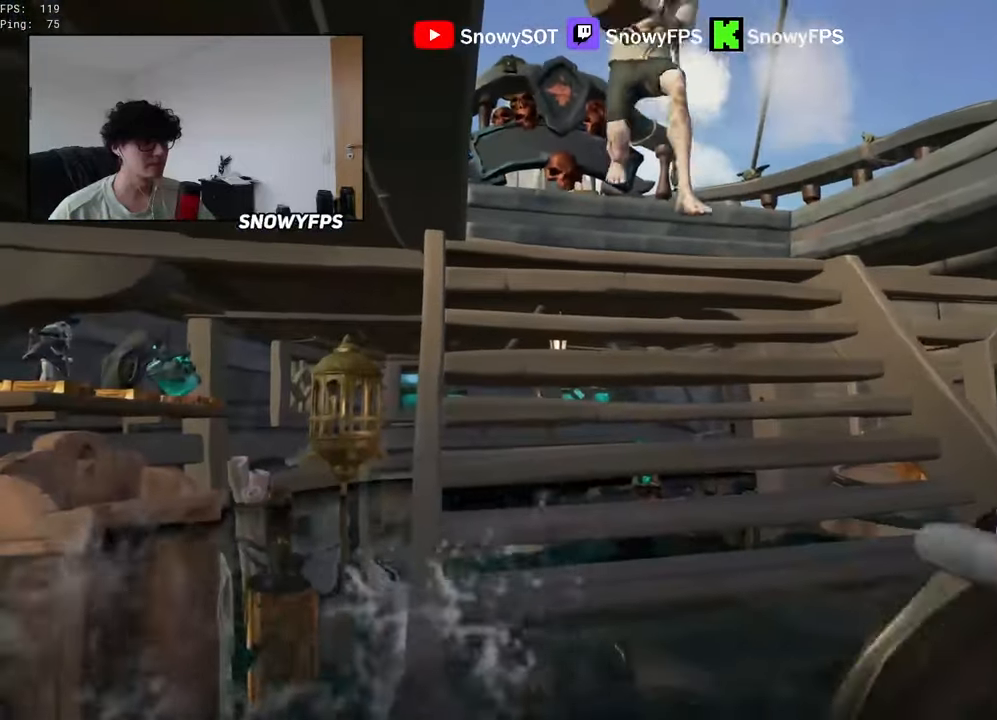
{"keys": ["w"], "mouse": ["left"], "mouse_move": "up-right", "events": [[134, "mouse_left", "up"], [184, "mouse_left", "down"], [317, "mouse_left", "up"], [367, "mouse_left", "down"], [467, "mouse_left", "up"], [467, "w", "down"], [500, "mouse_left", "down"]]}
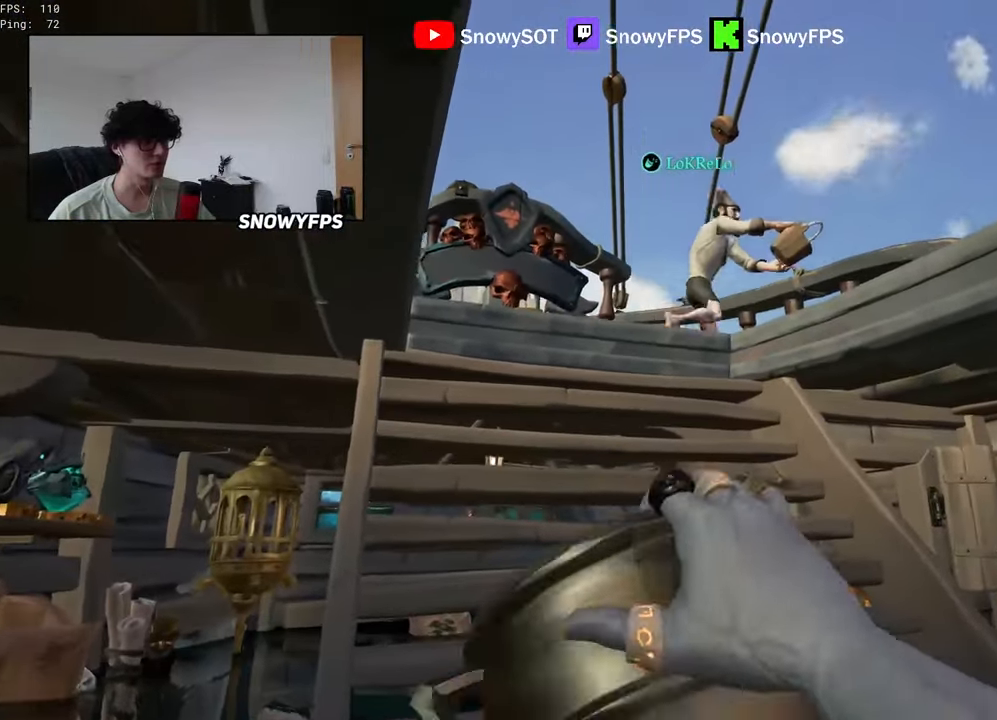
{"keys": ["w"], "mouse": [], "mouse_move": "still", "events": [[150, "mouse_left", "up"], [200, "mouse_left", "down"], [334, "mouse_left", "up"]]}
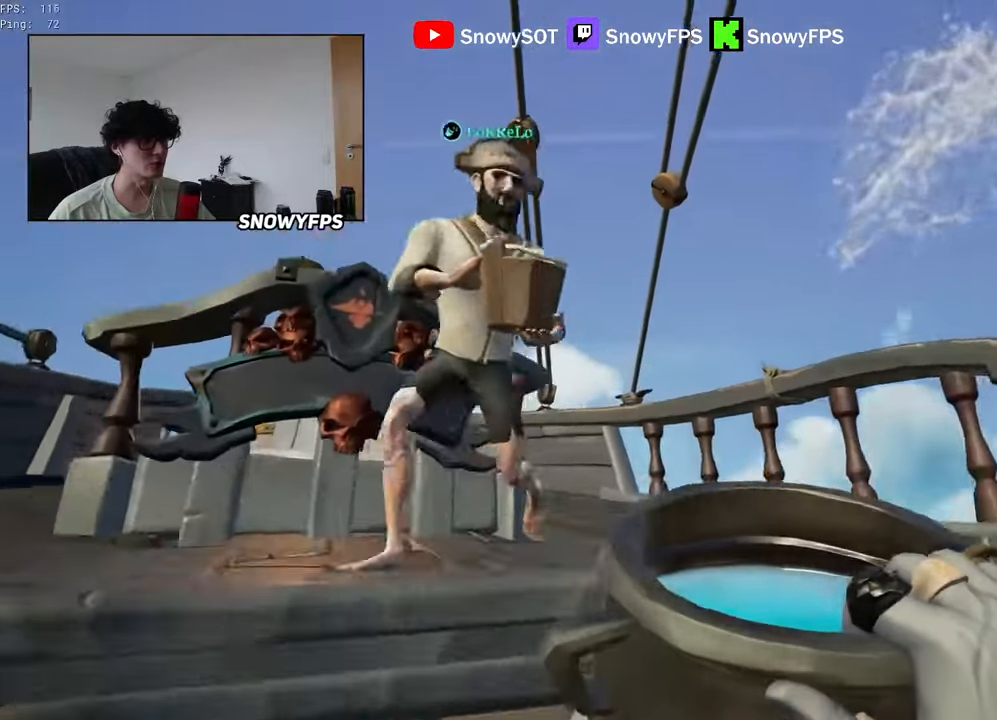
{"keys": [], "mouse": ["left"], "mouse_move": "still", "events": [[17, "a", "down"], [67, "w", "up"], [117, "a", "up"], [250, "mouse_left", "down"], [250, "w", "down"], [400, "a", "down"], [484, "a", "up"], [484, "w", "up"]]}
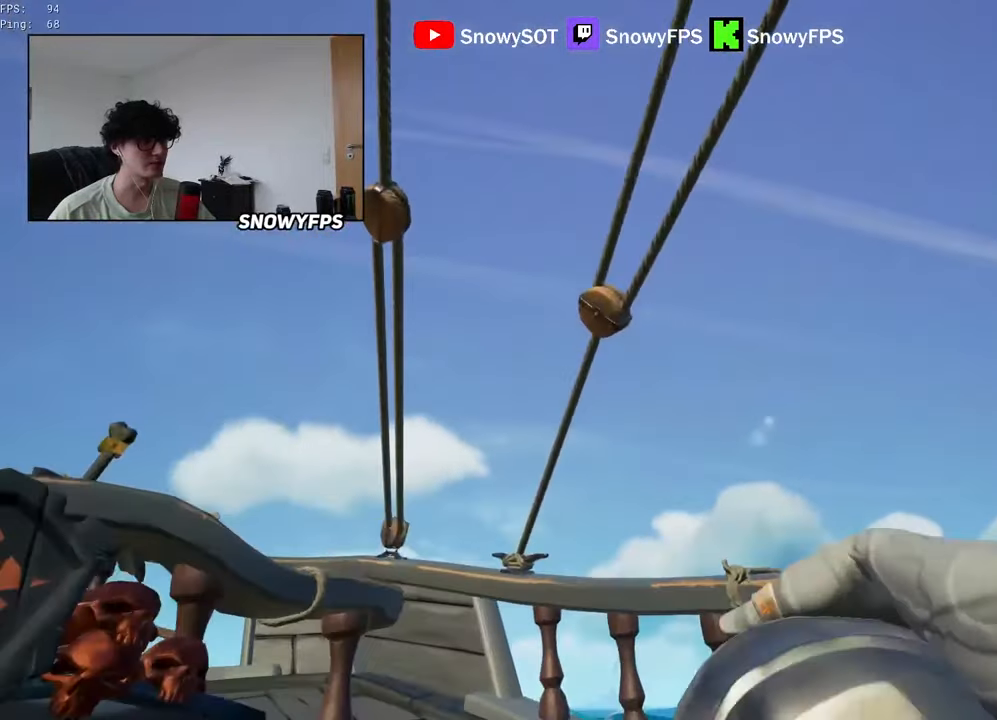
{"keys": ["s"], "mouse": [], "mouse_move": "down-left", "events": [[34, "mouse_left", "up"], [84, "mouse_left", "down"], [84, "s", "down"], [217, "d", "down"], [367, "mouse_left", "up"], [417, "d", "up"], [417, "mouse_left", "down"], [500, "mouse_left", "up"]]}
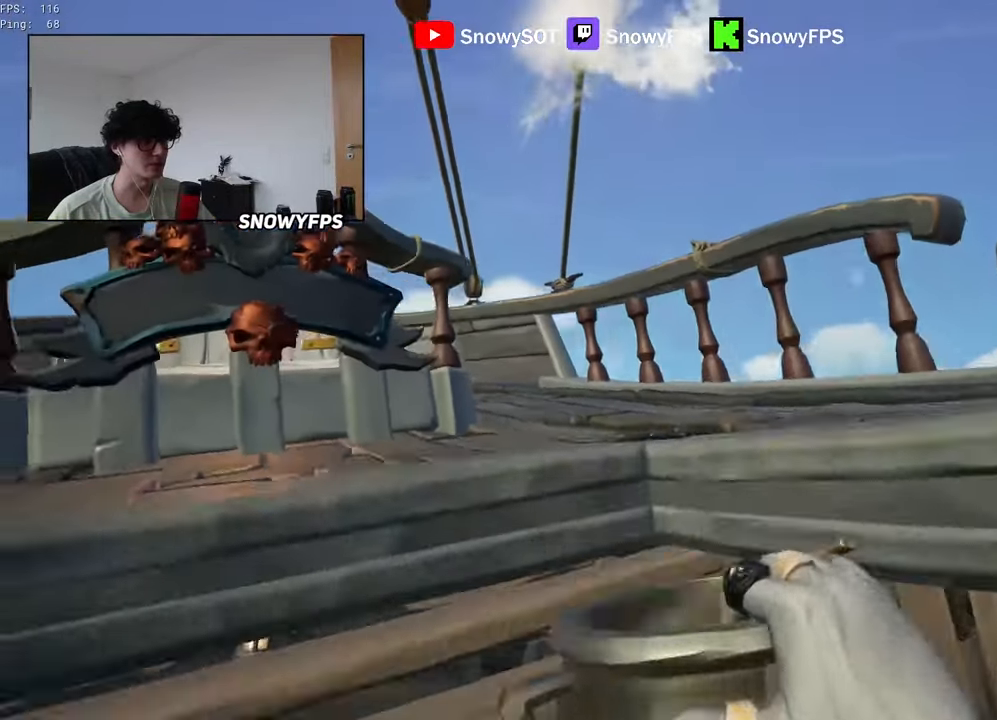
{"keys": ["d", "s"], "mouse": ["left"], "mouse_move": "still", "events": [[50, "mouse_left", "down"], [334, "d", "down"], [334, "mouse_left", "up"], [384, "mouse_left", "down"]]}
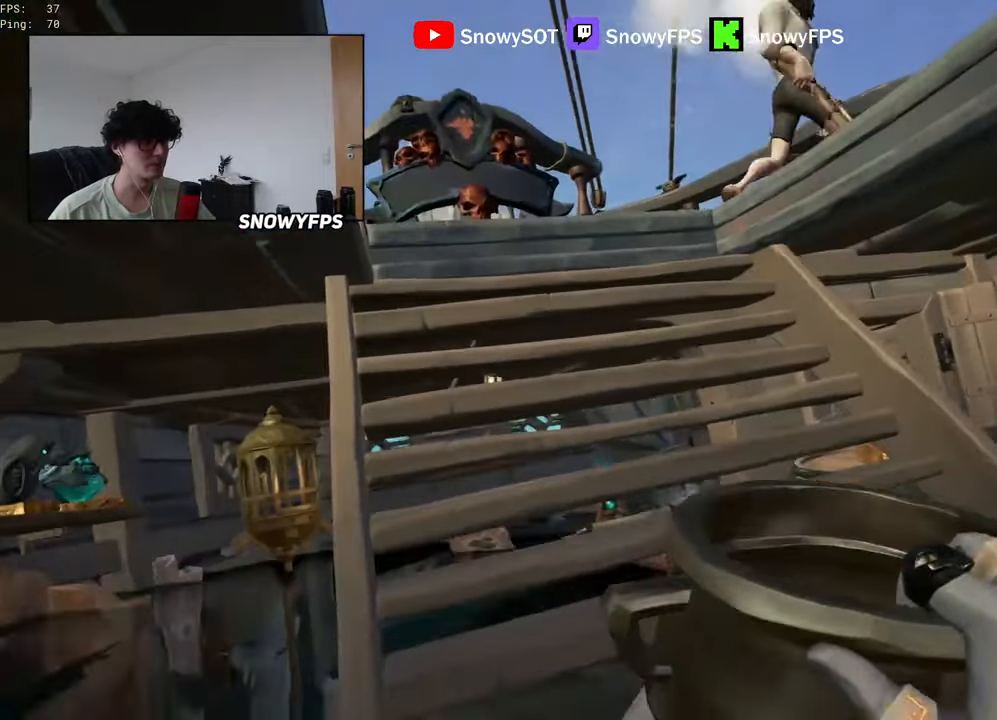
{"keys": [], "mouse": [], "mouse_move": "still", "events": [[17, "d", "up"], [17, "s", "up"], [167, "mouse_left", "up"], [200, "mouse_left", "down"], [300, "mouse_left", "up"], [350, "mouse_left", "down"], [484, "mouse_left", "up"]]}
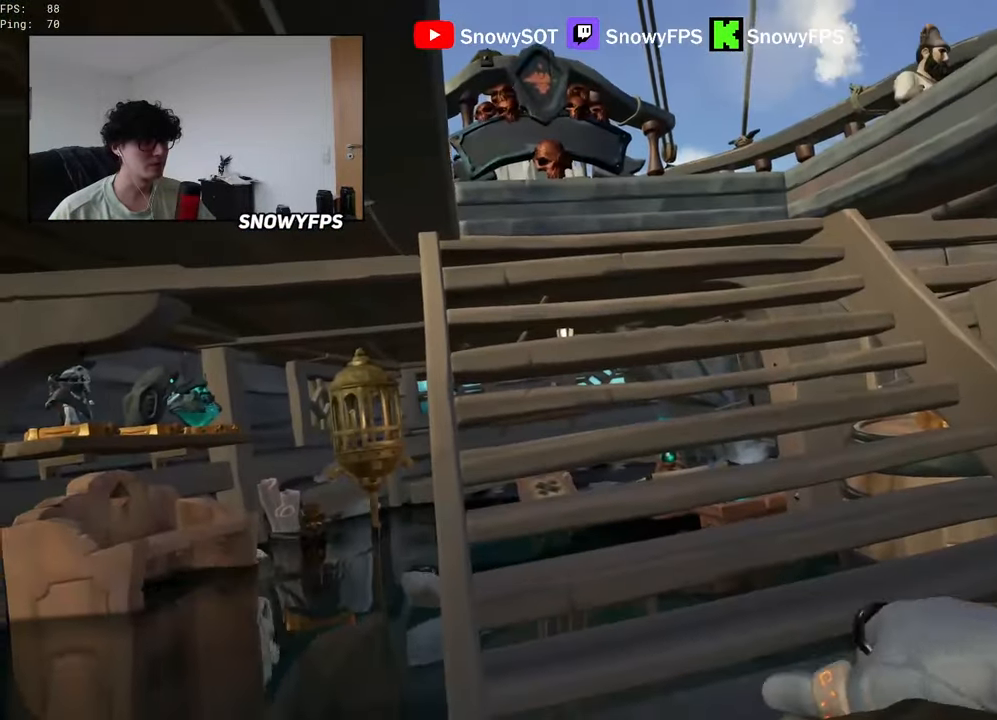
{"keys": ["w"], "mouse": [], "mouse_move": "still", "events": [[17, "d", "down"], [17, "mouse_left", "down"], [184, "mouse_left", "up"], [217, "d", "up"], [217, "mouse_left", "down"], [317, "mouse_left", "up"], [367, "mouse_left", "down"], [467, "w", "down"], [500, "mouse_left", "up"]]}
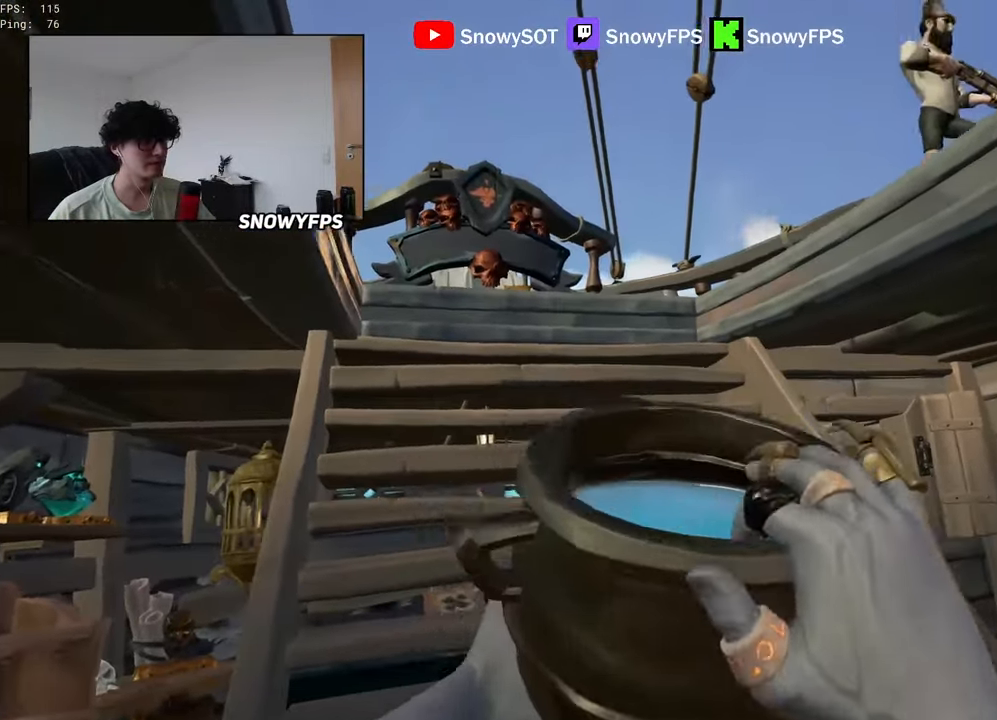
{"keys": [], "mouse": ["left"], "mouse_move": "up-left", "events": [[200, "a", "down"], [234, "mouse_left", "down"], [284, "a", "up"], [384, "mouse_left", "up"], [434, "mouse_left", "down"], [467, "w", "up"]]}
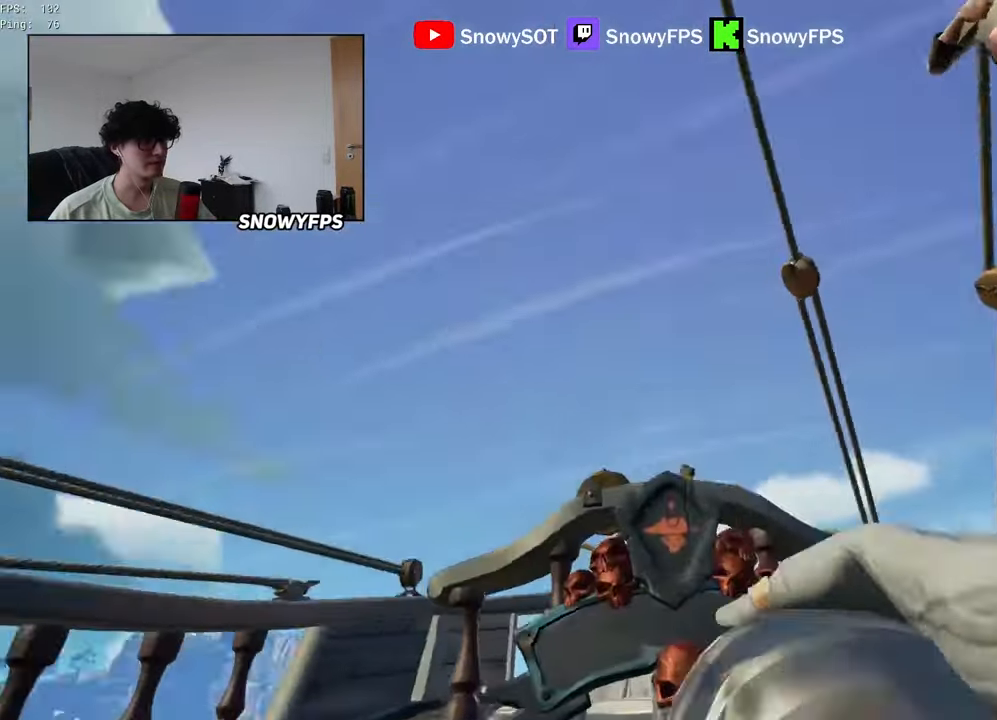
{"keys": ["s"], "mouse": [], "mouse_move": "still", "events": [[17, "mouse_left", "up"], [67, "mouse_left", "down"], [167, "mouse_left", "up"], [167, "s", "down"], [217, "mouse_left", "down"], [350, "mouse_left", "up"], [400, "mouse_left", "down"], [484, "mouse_left", "up"]]}
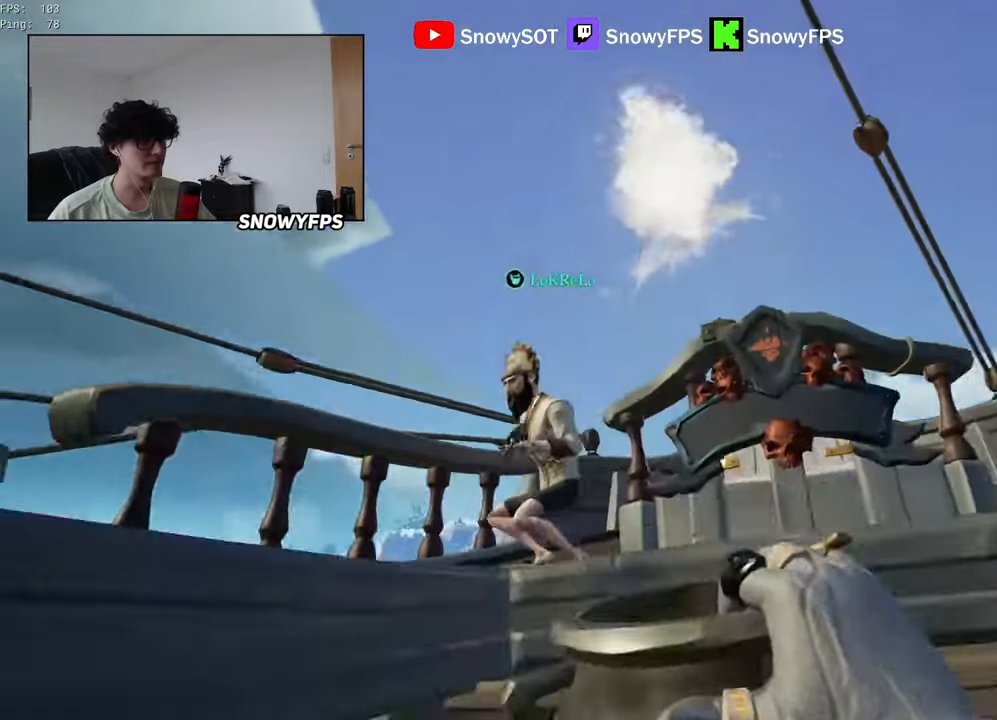
{"keys": [], "mouse": ["left"], "mouse_move": "still", "events": [[34, "a", "down"], [34, "mouse_left", "down"], [184, "a", "up"], [184, "mouse_left", "up"], [184, "s", "up"], [217, "mouse_left", "down"], [317, "a", "down"], [367, "mouse_left", "up"], [417, "mouse_left", "down"], [450, "a", "up"]]}
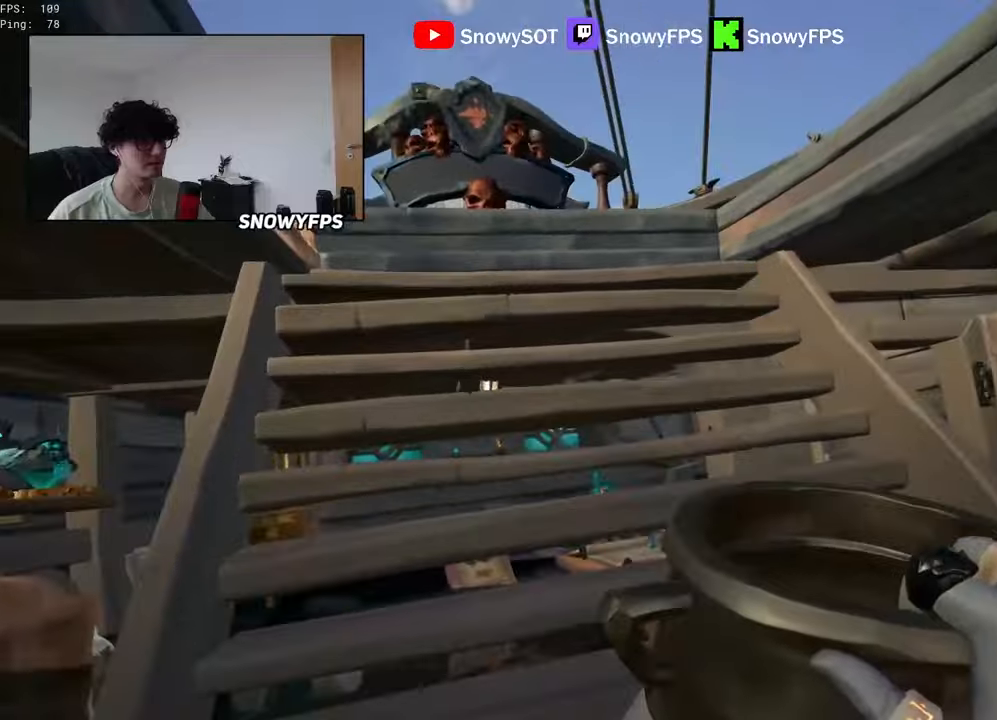
{"keys": [], "mouse": ["left"], "mouse_move": "still", "events": [[50, "s", "down"], [100, "a", "down"], [200, "mouse_left", "up"], [200, "s", "up"], [234, "a", "up"], [234, "mouse_left", "down"], [384, "mouse_left", "up"], [434, "mouse_left", "down"]]}
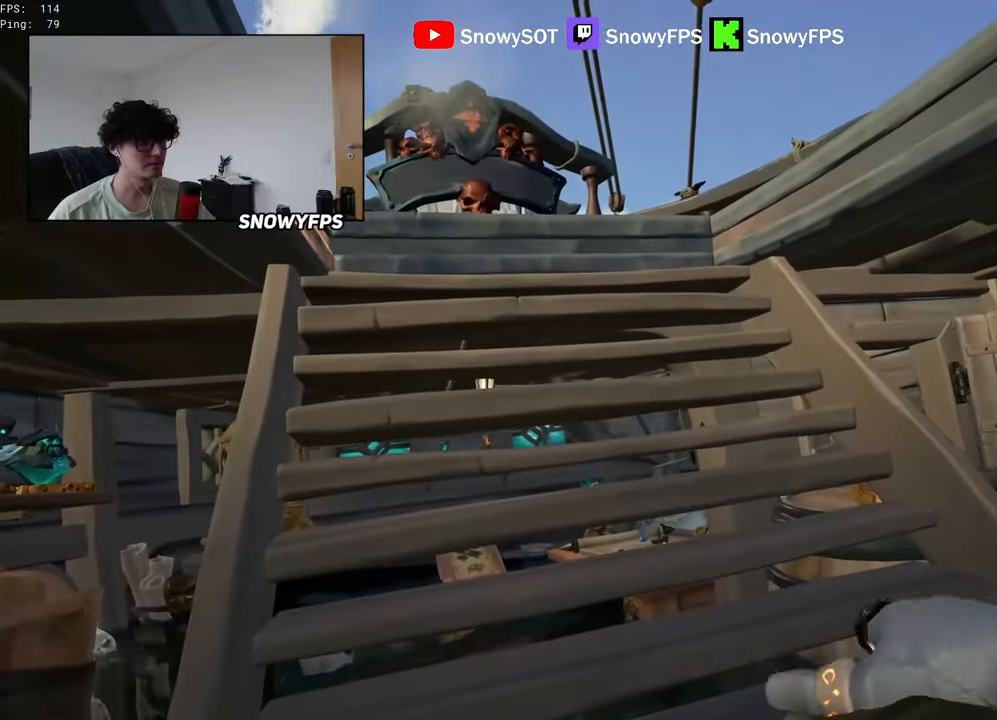
{"keys": ["w"], "mouse": ["left"], "mouse_move": "up-right", "events": [[67, "mouse_left", "up"], [117, "mouse_left", "down"], [400, "mouse_left", "up"], [400, "w", "down"], [450, "mouse_left", "down"]]}
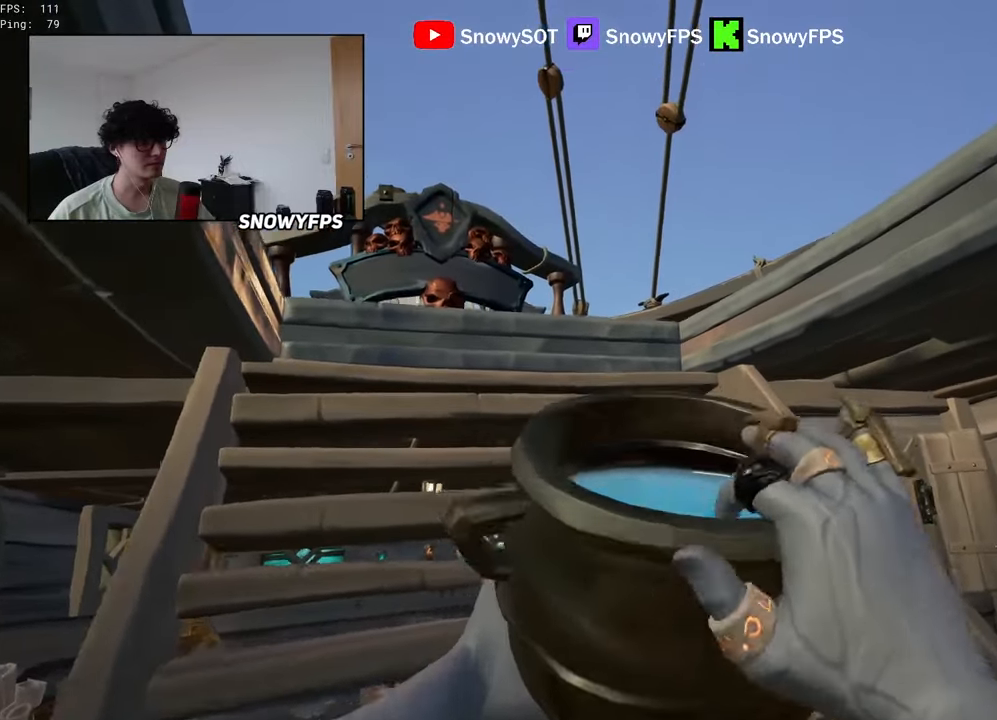
{"keys": ["w"], "mouse": [], "mouse_move": "right", "events": [[34, "w", "up"], [84, "mouse_left", "up"], [317, "s", "down"], [367, "d", "down"], [367, "s", "up"], [467, "w", "down"], [500, "d", "up"]]}
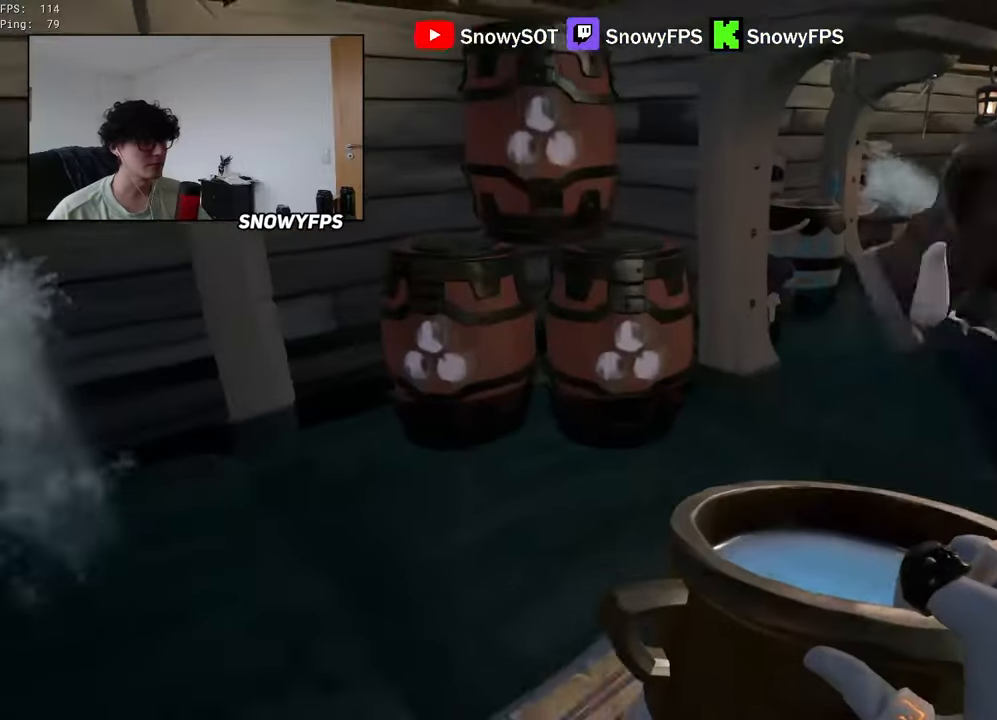
{"keys": [], "mouse": ["left"], "mouse_move": "right", "events": [[150, "5", "down"], [200, "5", "up"], [334, "a", "down"], [434, "w", "up"], [467, "a", "up"], [467, "mouse_left", "down"]]}